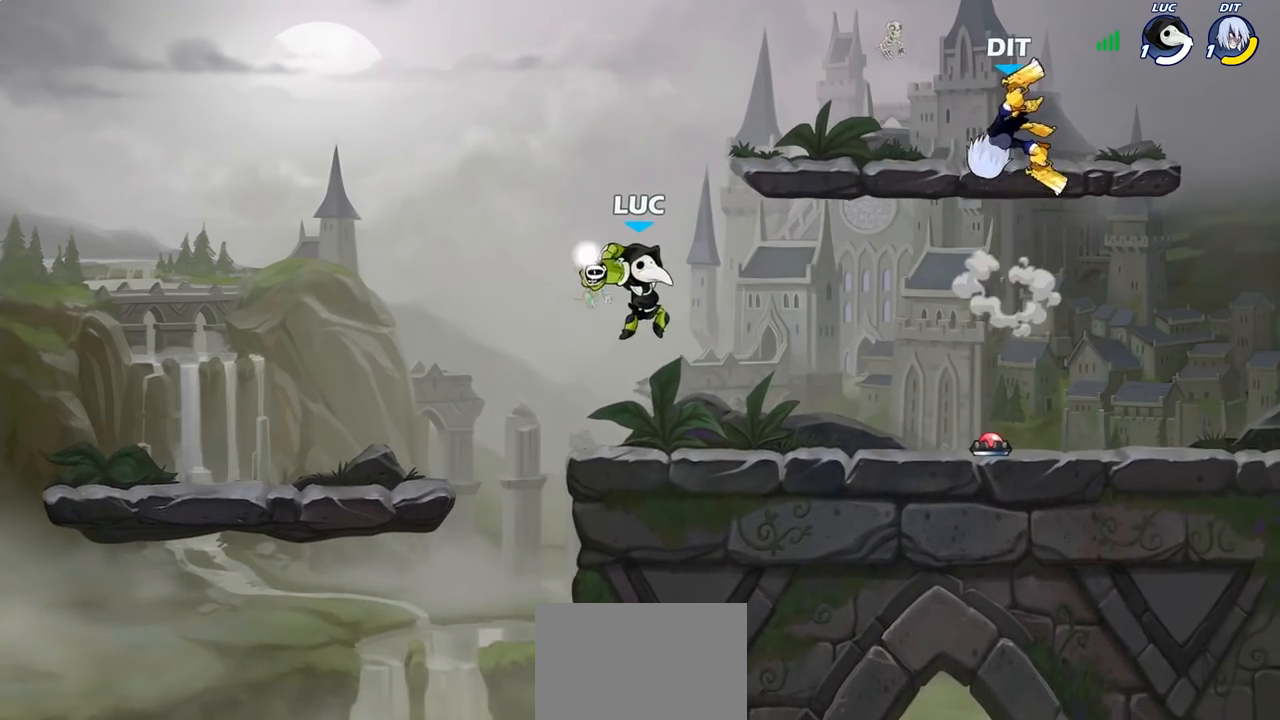
Gameplay with a controller (PlayStation layout); each line is a JSON object with the inputs held at the frame after it. "events" lists button and stick changes between this image and that frame as [ms after this image, input, new state], when the widget could be followed in between.
{"buttons": [], "left_stick": "center", "right_stick": "center", "events": []}
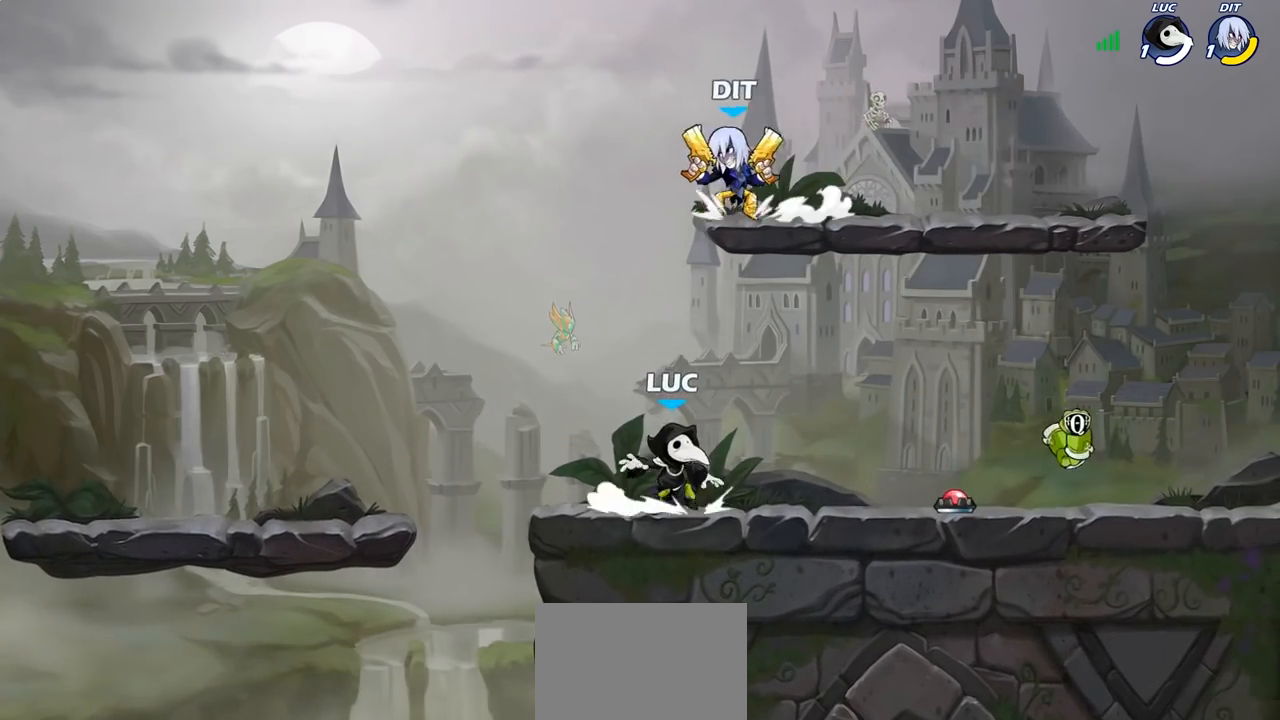
{"buttons": [], "left_stick": "left", "right_stick": "center", "events": [[33, "CROSS", "down"], [83, "CIRCLE", "down"], [100, "CROSS", "up"], [100, "left_stick", "left"], [217, "CIRCLE", "up"]]}
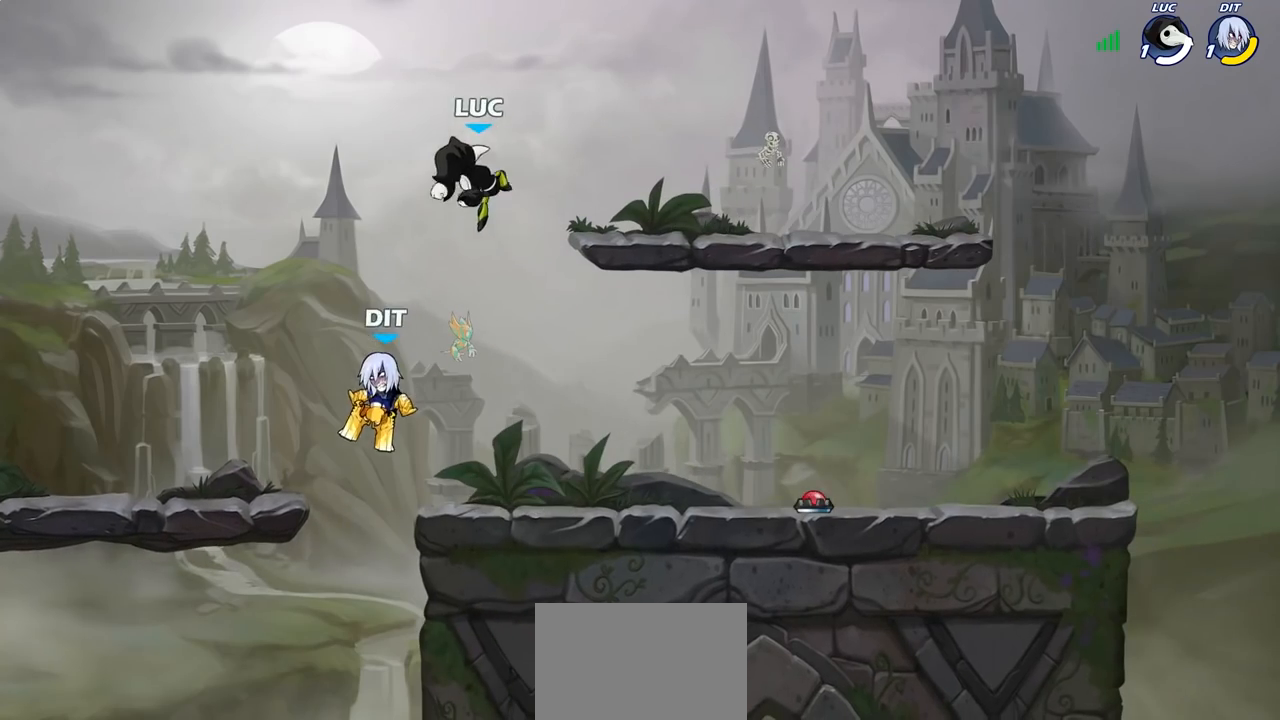
{"buttons": ["CIRCLE"], "left_stick": "down-left", "right_stick": "center", "events": [[17, "left_stick", "up-right"], [133, "left_stick", "down-right"], [217, "left_stick", "down-left"], [400, "CIRCLE", "down"]]}
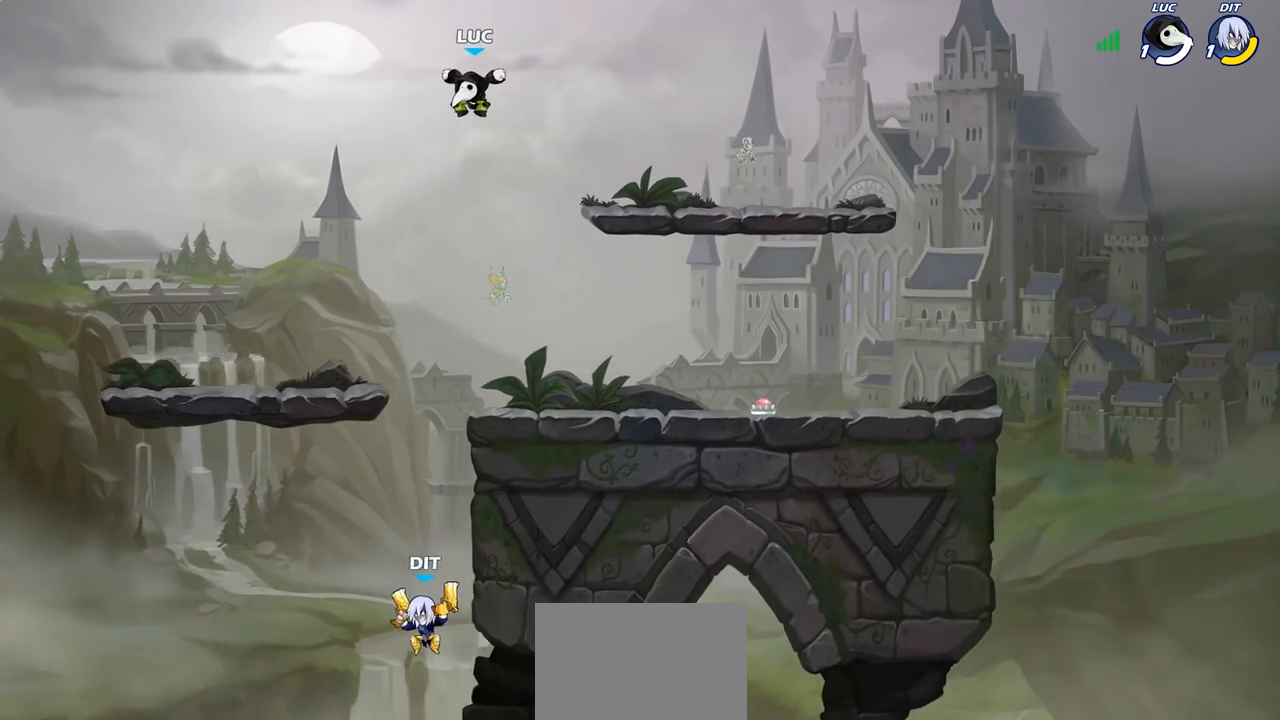
{"buttons": ["CIRCLE"], "left_stick": "down-left", "right_stick": "center", "events": []}
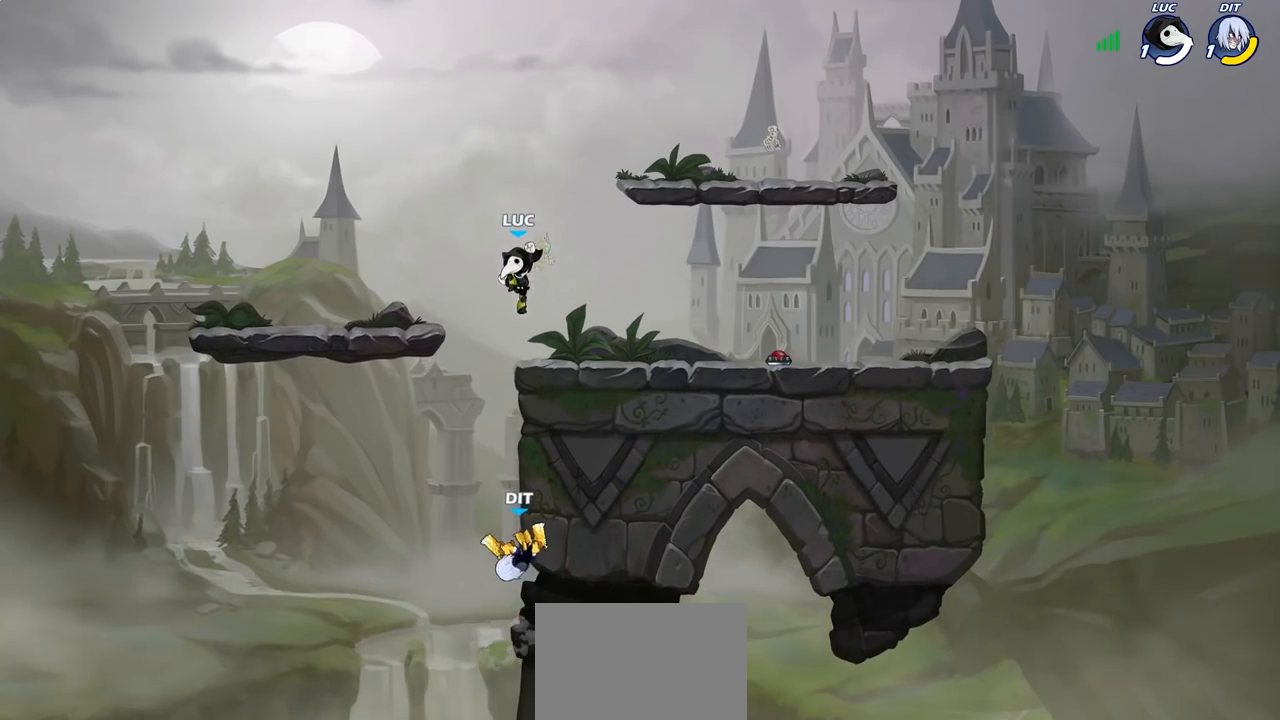
{"buttons": [], "left_stick": "up-right", "right_stick": "center", "events": [[417, "CIRCLE", "up"], [500, "left_stick", "up-right"]]}
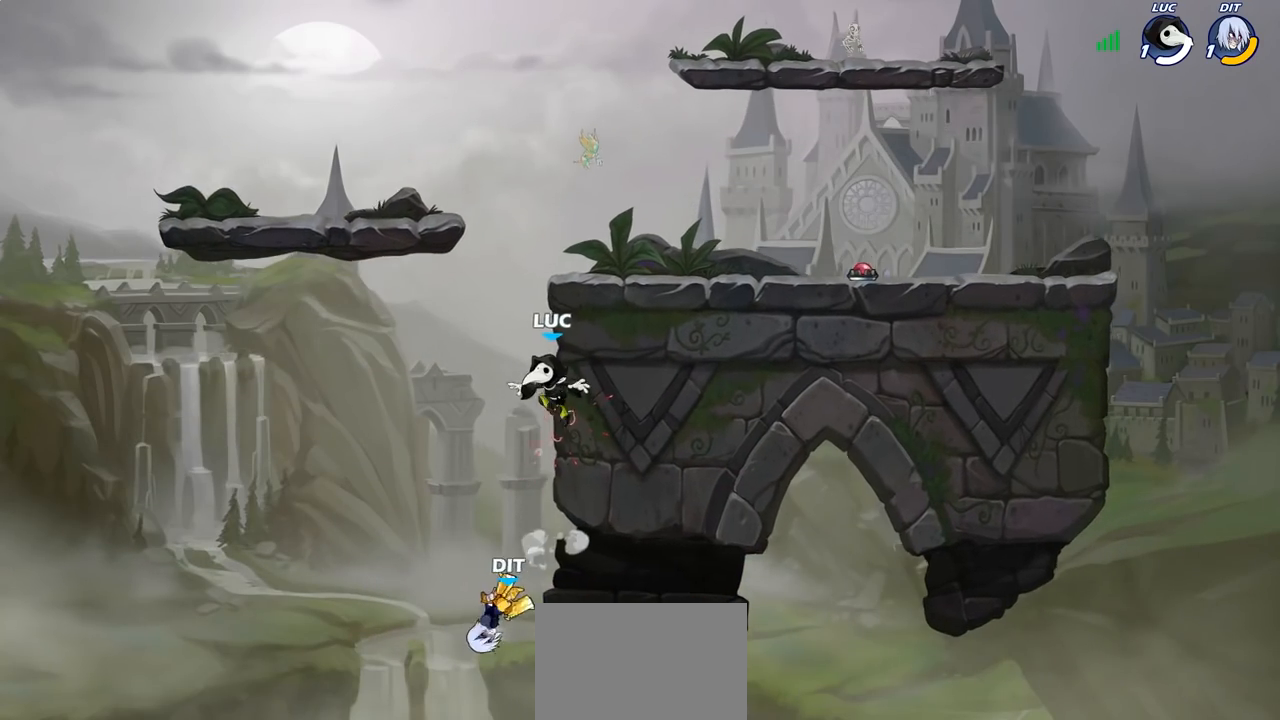
{"buttons": [], "left_stick": "up-right", "right_stick": "center", "events": [[217, "CROSS", "down"], [233, "left_stick", "up"], [333, "left_stick", "up-right"], [350, "CROSS", "up"]]}
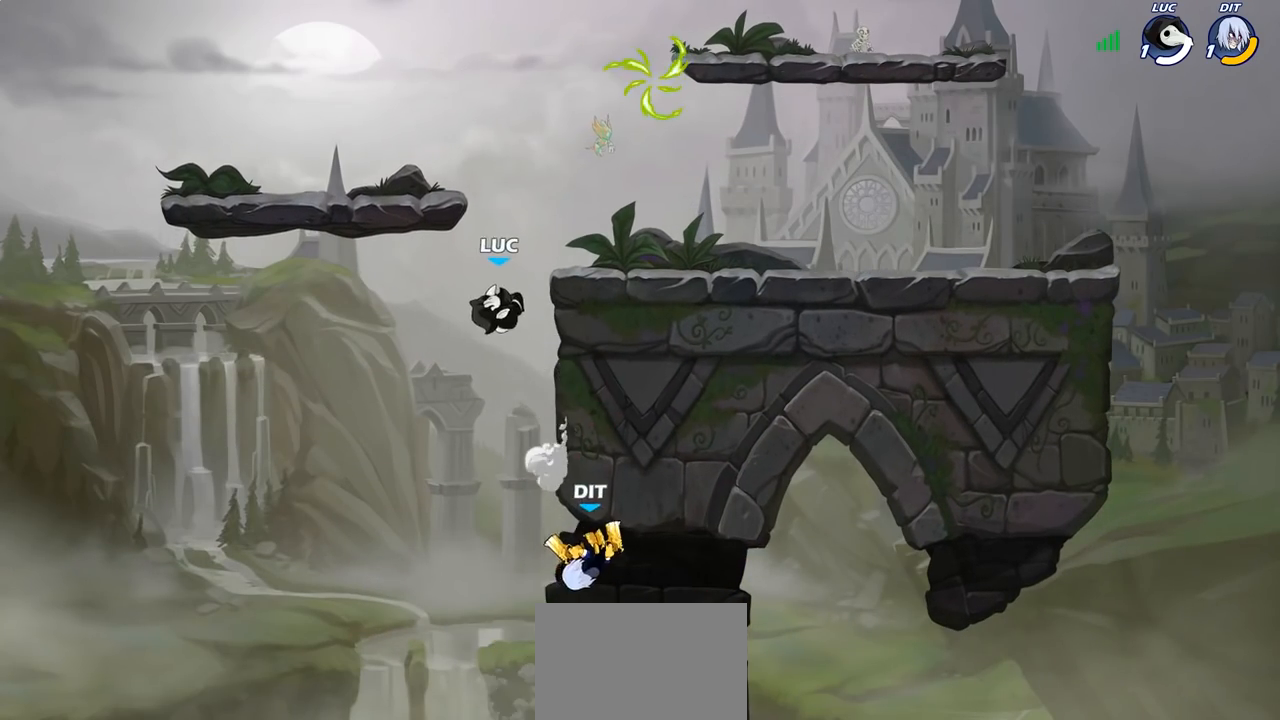
{"buttons": ["CIRCLE"], "left_stick": "down-left", "right_stick": "center", "events": [[133, "left_stick", "down-right"], [183, "CROSS", "down"], [217, "CROSS", "up"], [233, "left_stick", "down-left"], [250, "CIRCLE", "down"]]}
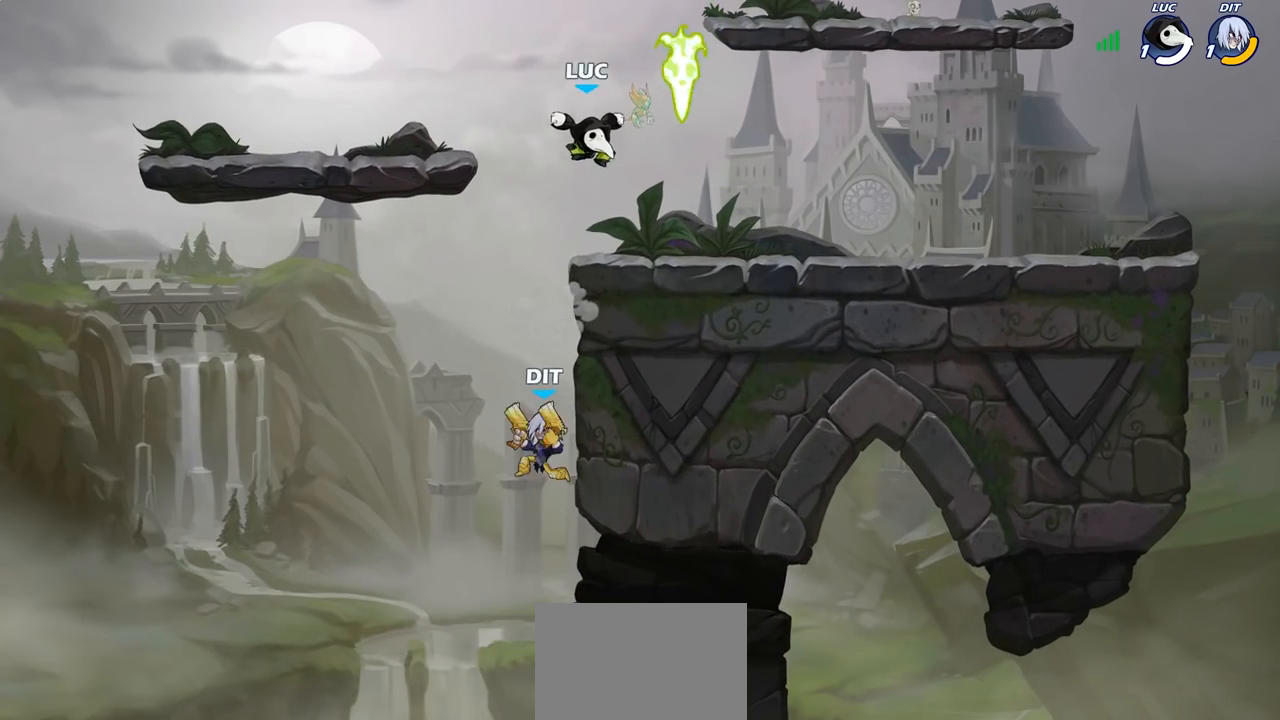
{"buttons": [], "left_stick": "right", "right_stick": "center", "events": [[367, "CIRCLE", "up"], [383, "left_stick", "center"], [500, "left_stick", "right"]]}
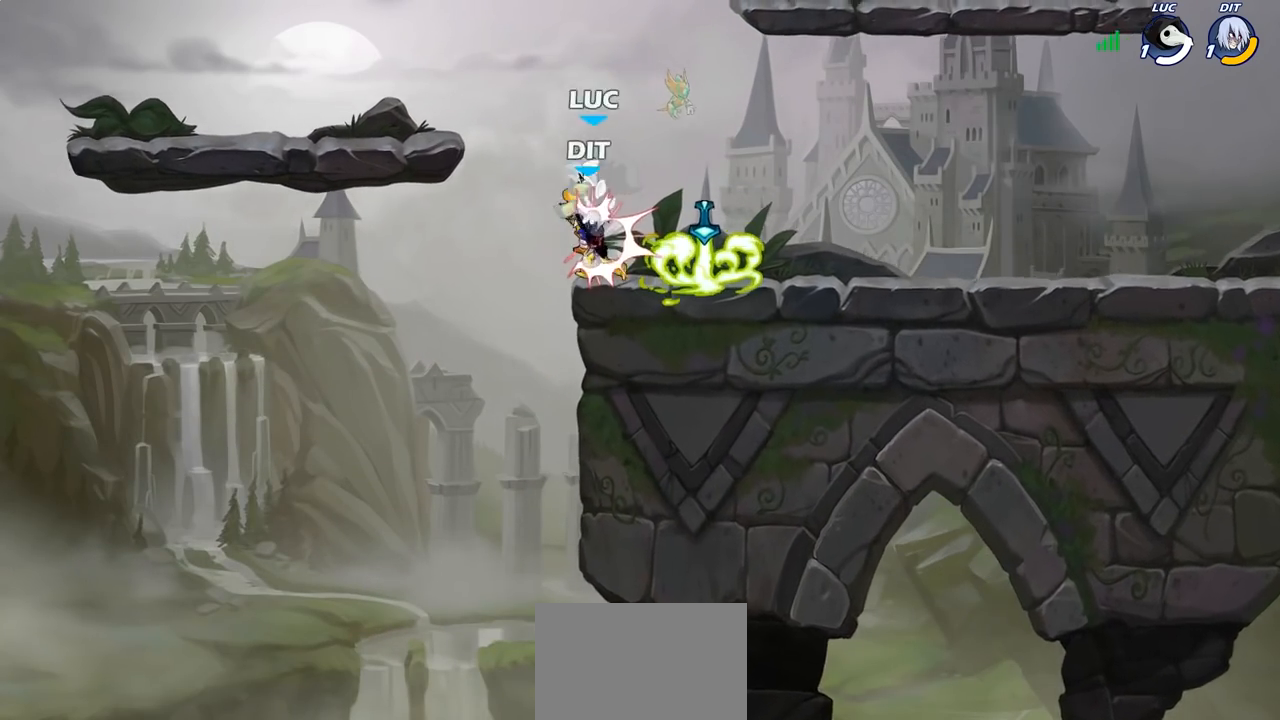
{"buttons": [], "left_stick": "down", "right_stick": "center", "events": [[317, "left_stick", "down"]]}
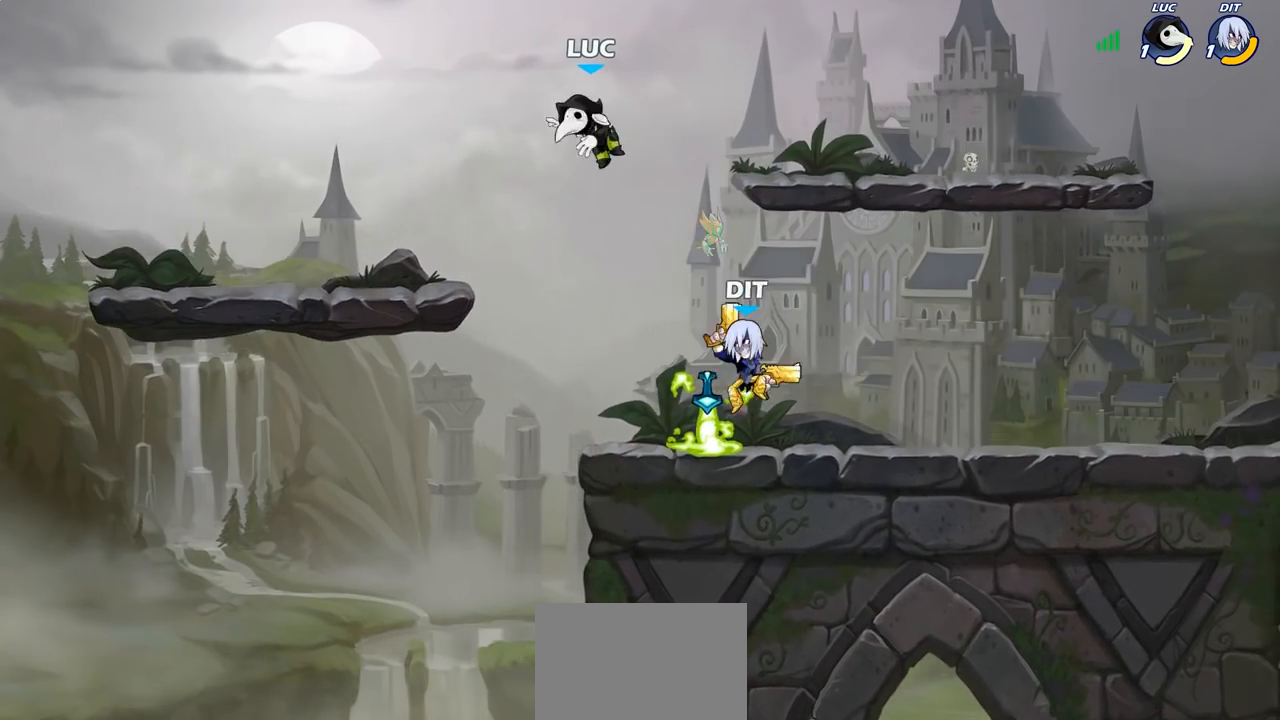
{"buttons": [], "left_stick": "down-right", "right_stick": "center", "events": [[67, "left_stick", "right"], [200, "left_stick", "down"], [300, "left_stick", "down-right"]]}
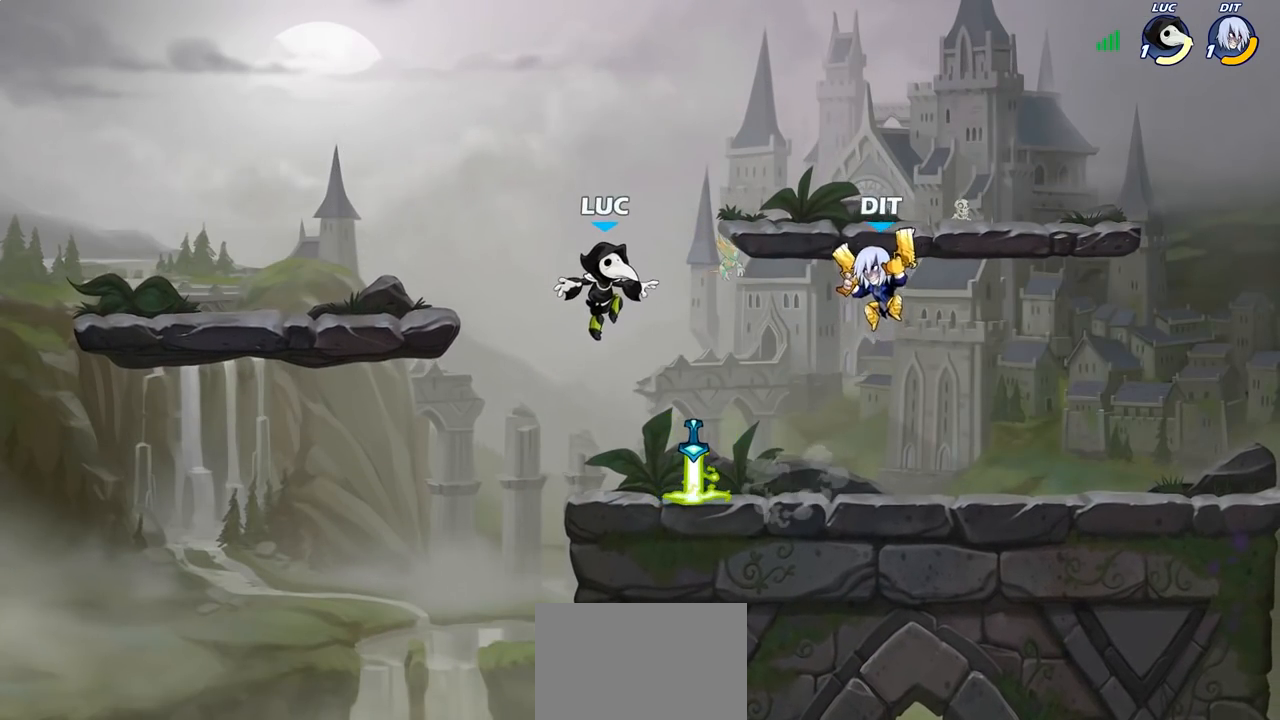
{"buttons": [], "left_stick": "up-right", "right_stick": "center", "events": [[117, "left_stick", "down-left"], [167, "R1", "down"], [183, "left_stick", "left"], [267, "R1", "up"], [417, "left_stick", "up-right"]]}
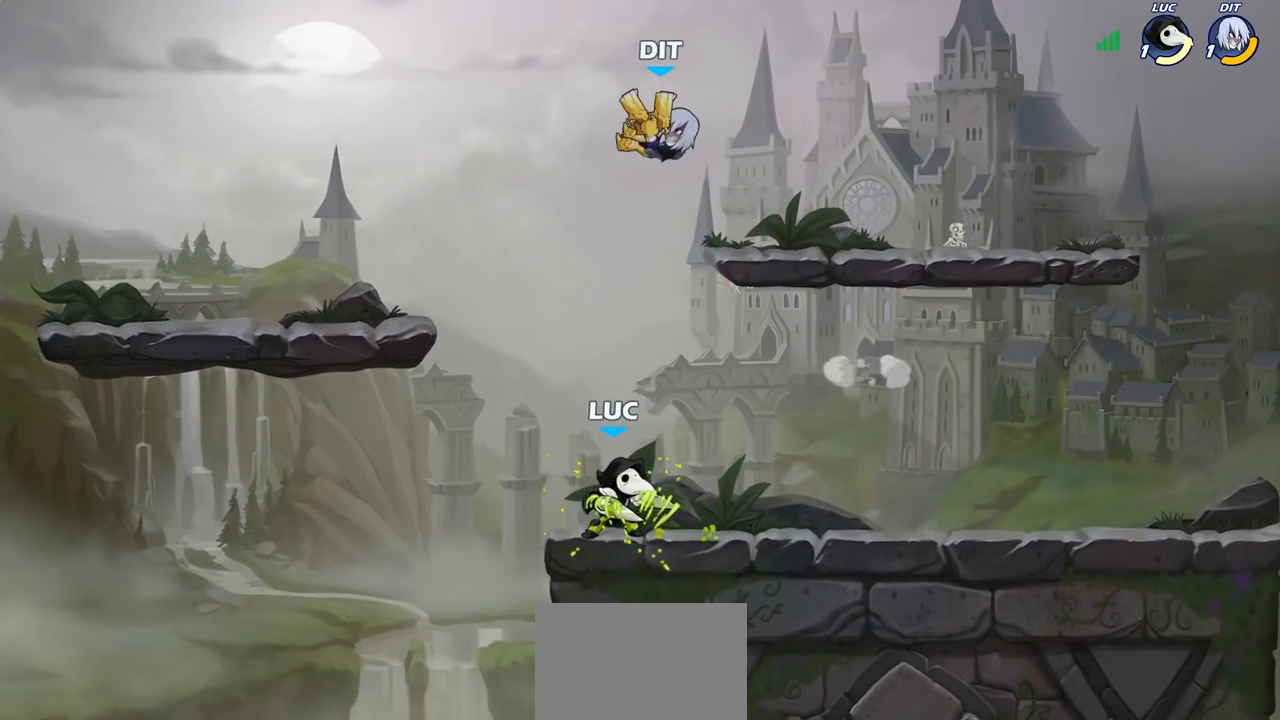
{"buttons": [], "left_stick": "up-left", "right_stick": "center", "events": [[33, "left_stick", "center"], [133, "CROSS", "down"], [183, "SQUARE", "down"], [217, "left_stick", "up-left"], [267, "CROSS", "up"], [267, "SQUARE", "up"]]}
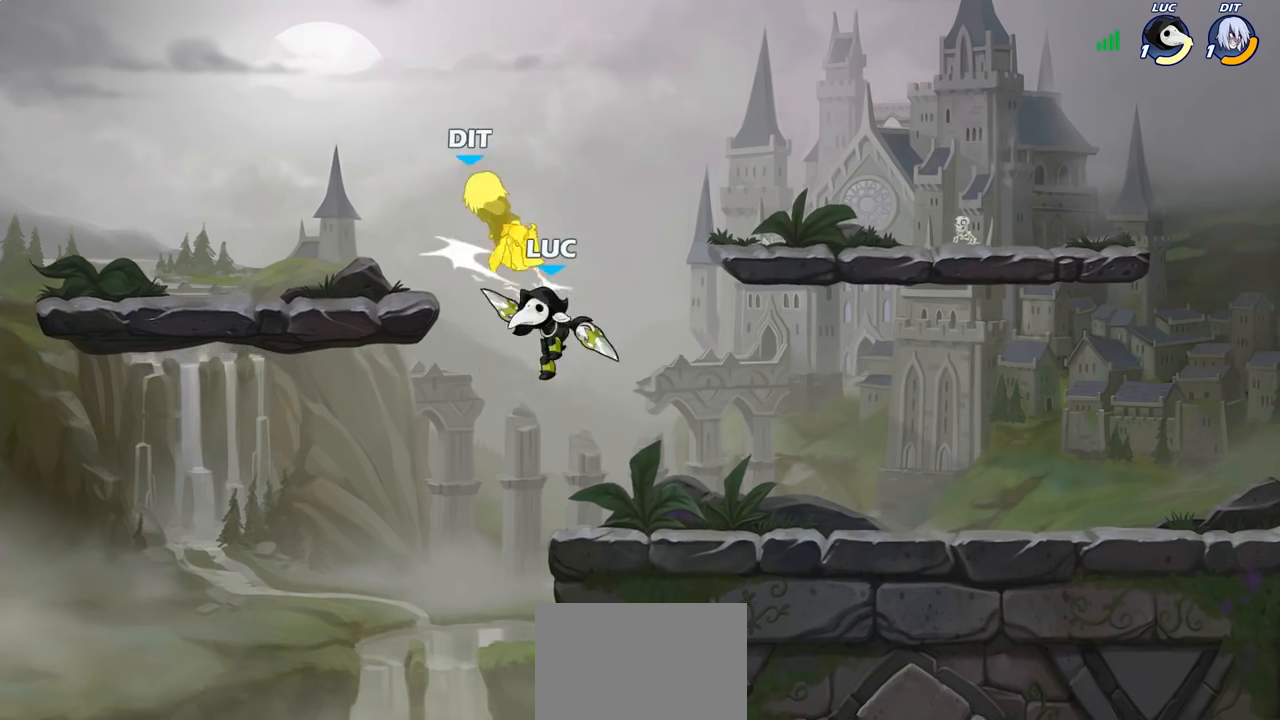
{"buttons": ["CIRCLE", "R2"], "left_stick": "center", "right_stick": "center", "events": [[133, "left_stick", "up-right"], [300, "left_stick", "center"], [350, "R2", "down"], [400, "CIRCLE", "down"]]}
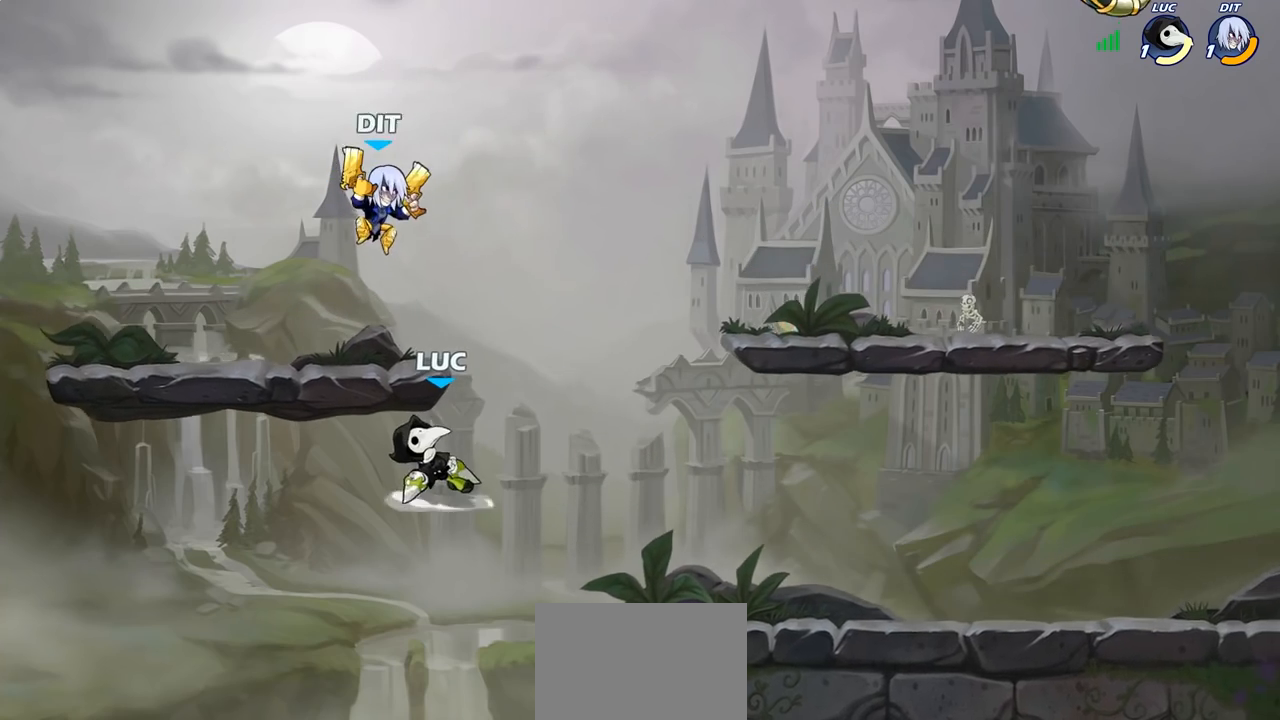
{"buttons": [], "left_stick": "center", "right_stick": "center", "events": [[17, "R2", "up"], [117, "CIRCLE", "up"]]}
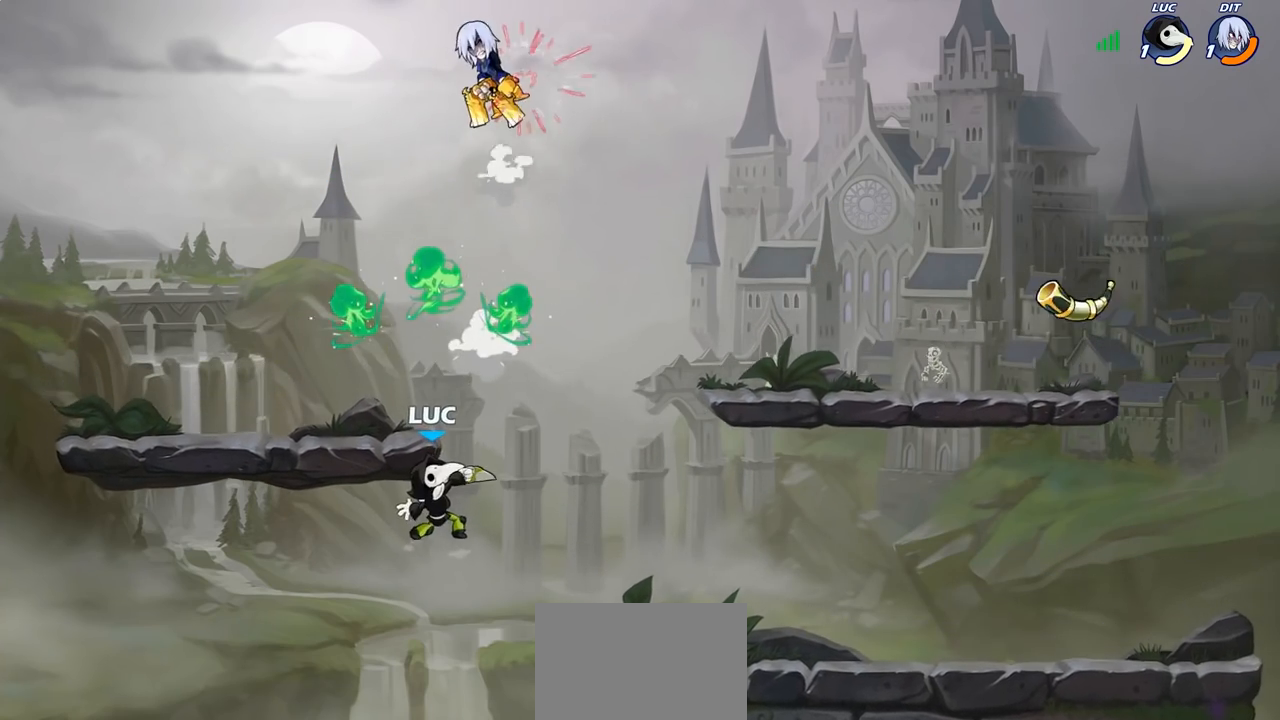
{"buttons": [], "left_stick": "up-left", "right_stick": "center", "events": [[250, "CROSS", "down"], [250, "left_stick", "up"], [417, "left_stick", "up-left"], [500, "CROSS", "up"]]}
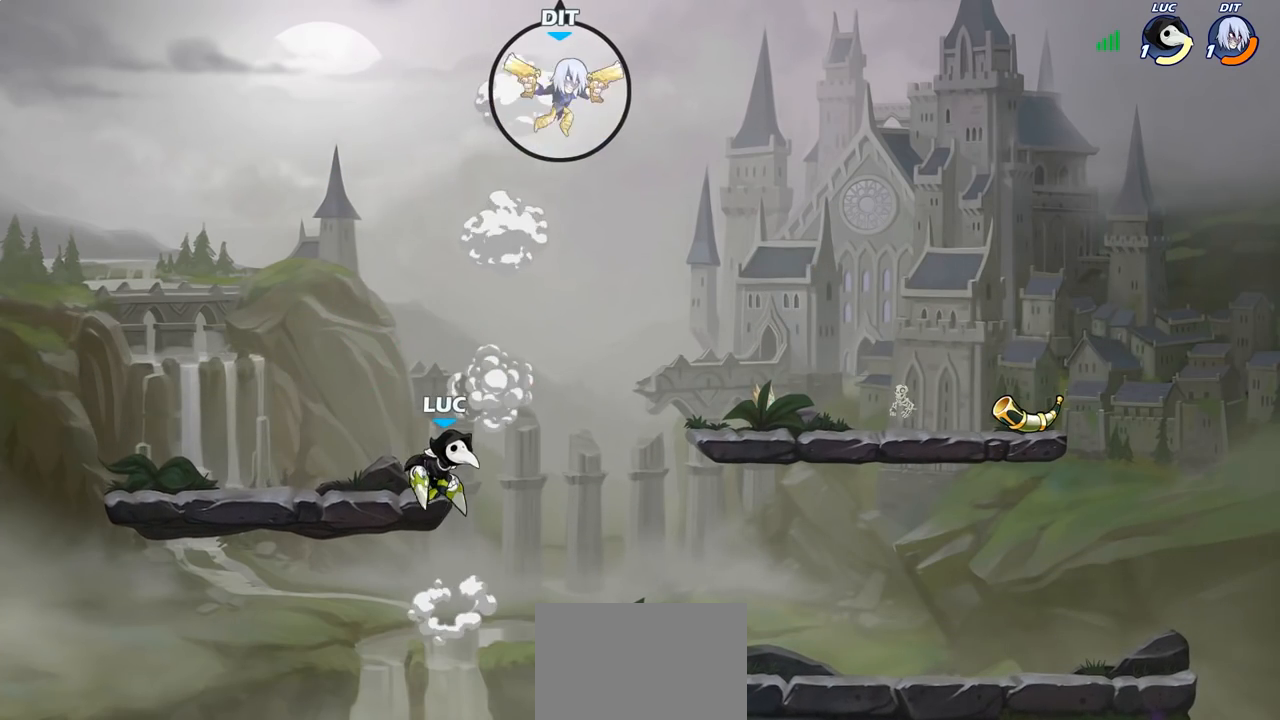
{"buttons": [], "left_stick": "right", "right_stick": "center", "events": [[333, "left_stick", "right"]]}
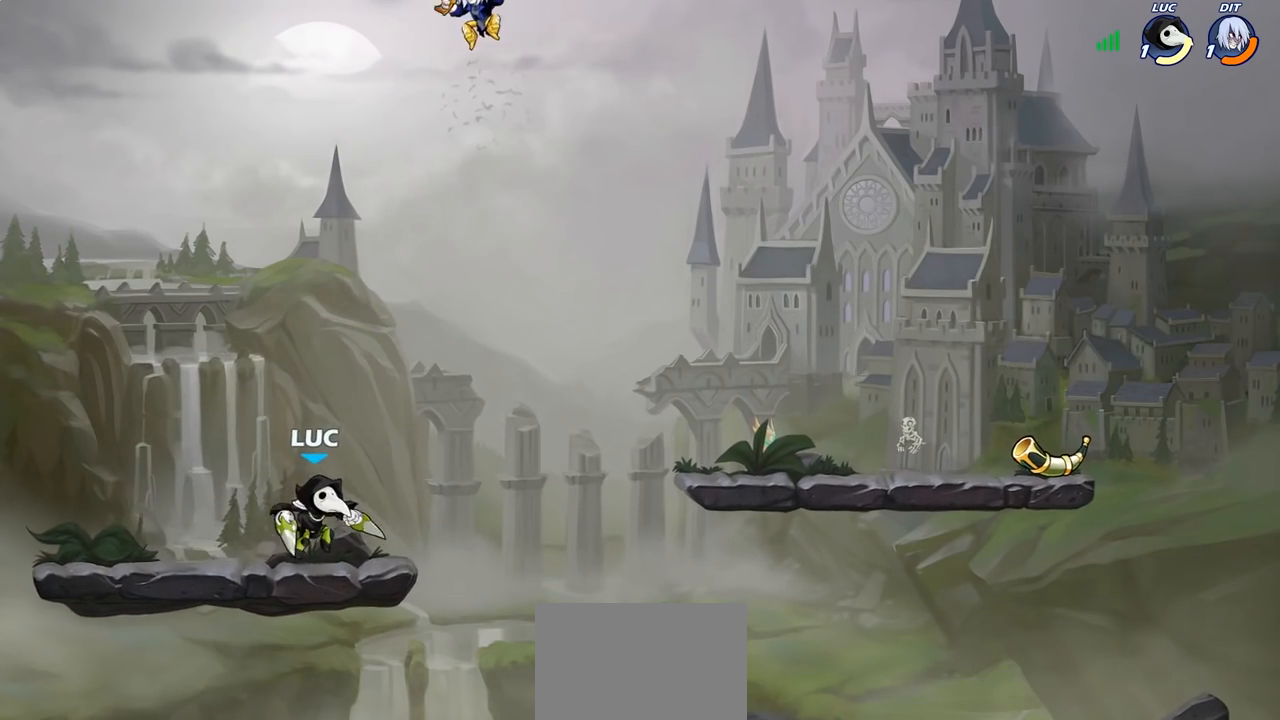
{"buttons": [], "left_stick": "center", "right_stick": "center", "events": [[133, "R2", "down"], [133, "left_stick", "center"], [200, "R2", "up"], [267, "left_stick", "left"], [350, "R2", "down"], [483, "R2", "up"], [500, "left_stick", "center"]]}
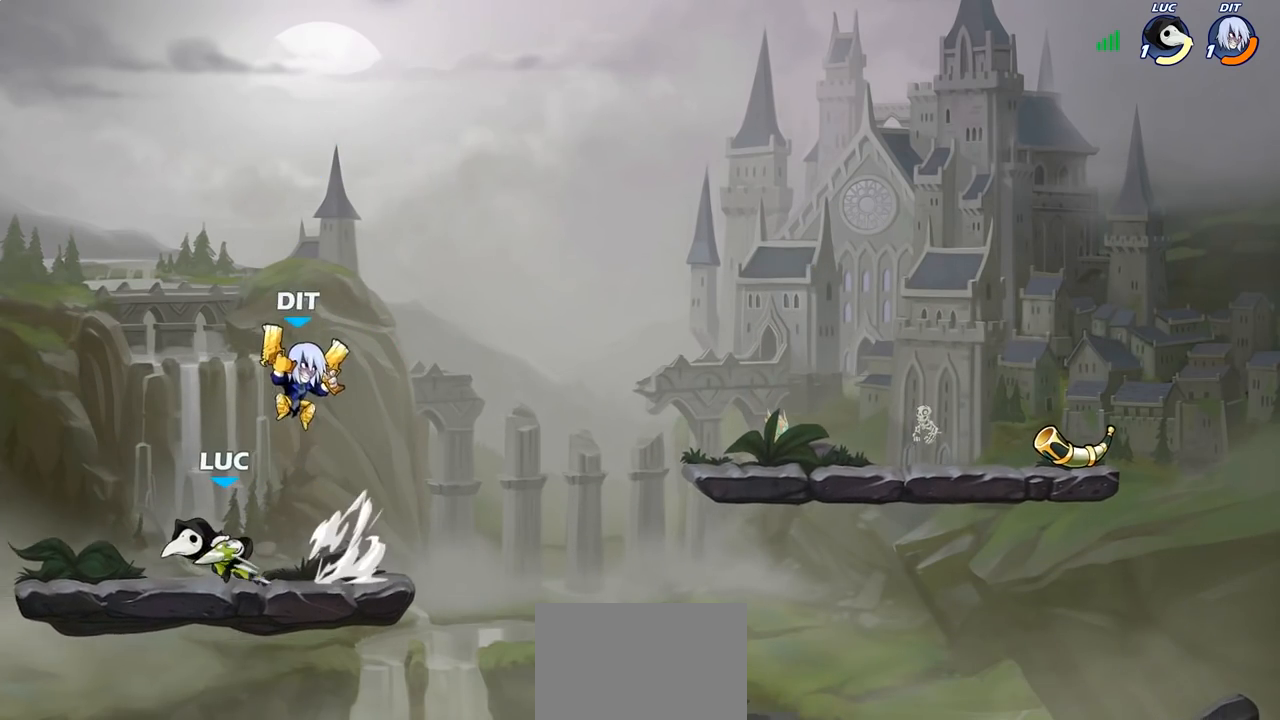
{"buttons": [], "left_stick": "right", "right_stick": "center", "events": [[150, "left_stick", "right"], [367, "R2", "down"], [467, "R2", "up"]]}
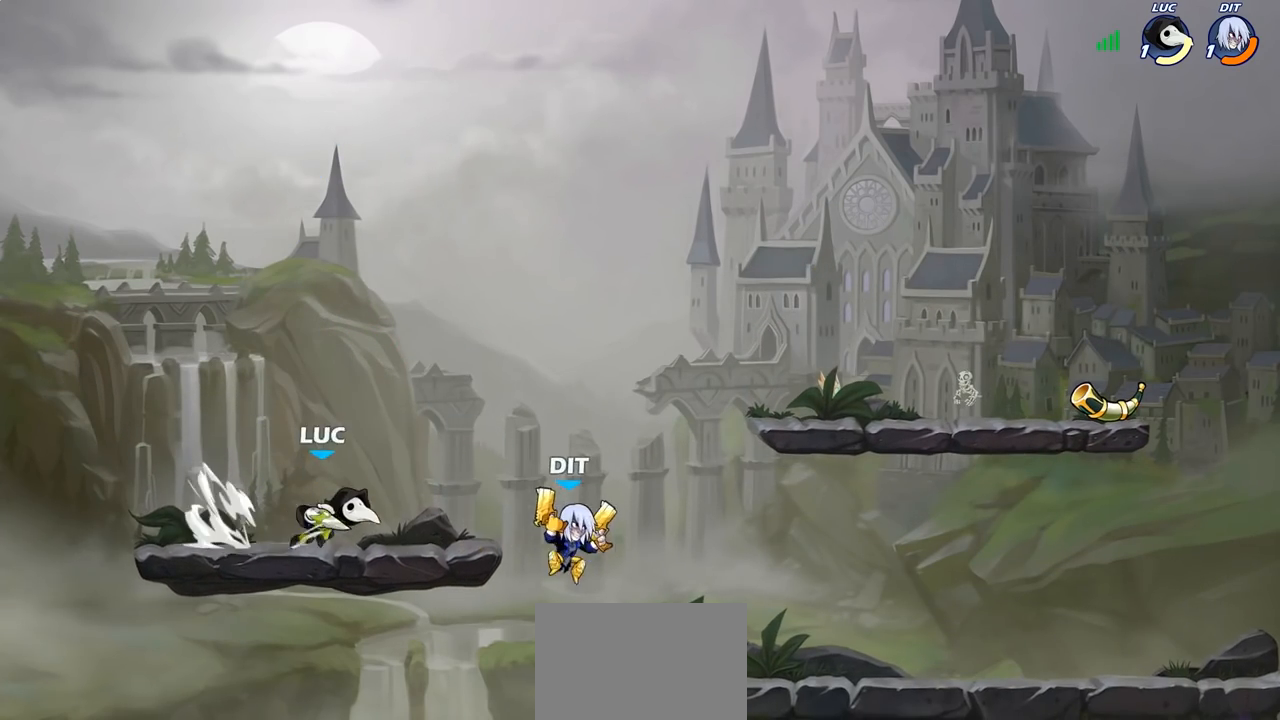
{"buttons": ["CIRCLE"], "left_stick": "right", "right_stick": "center", "events": [[117, "CIRCLE", "down"]]}
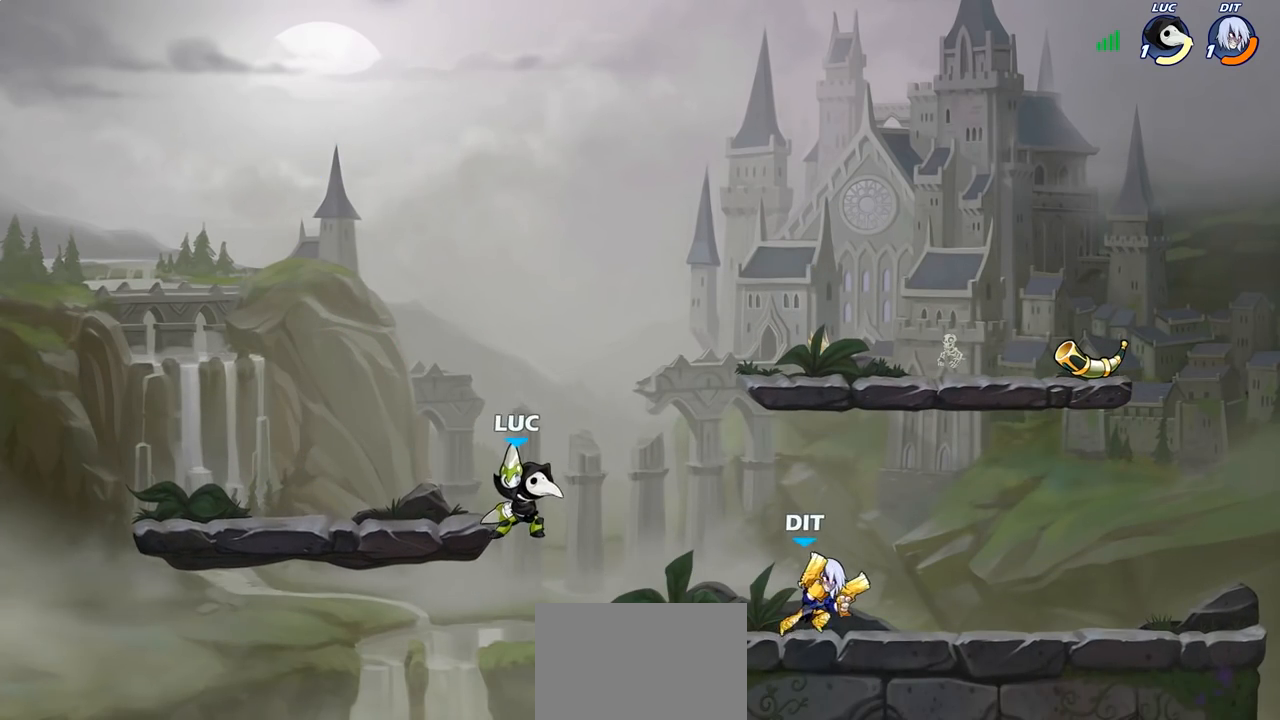
{"buttons": [], "left_stick": "center", "right_stick": "center", "events": [[133, "CIRCLE", "up"], [283, "left_stick", "center"]]}
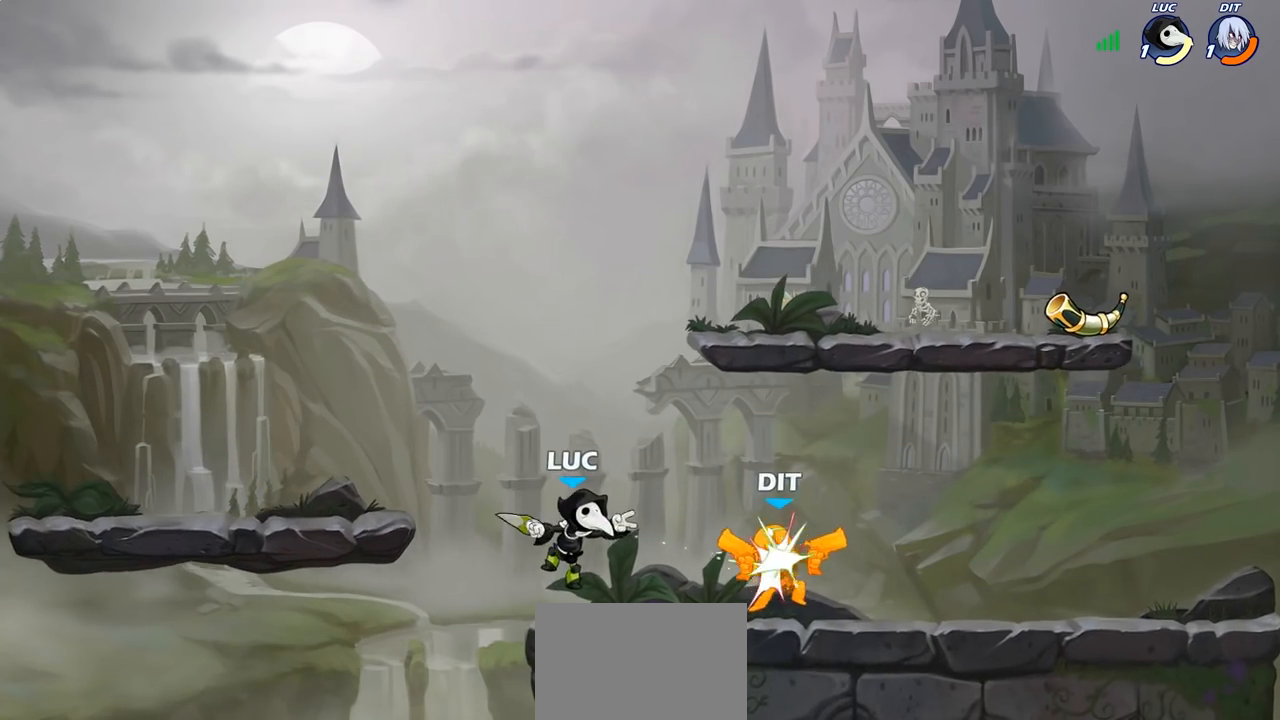
{"buttons": [], "left_stick": "right", "right_stick": "center", "events": [[300, "left_stick", "right"]]}
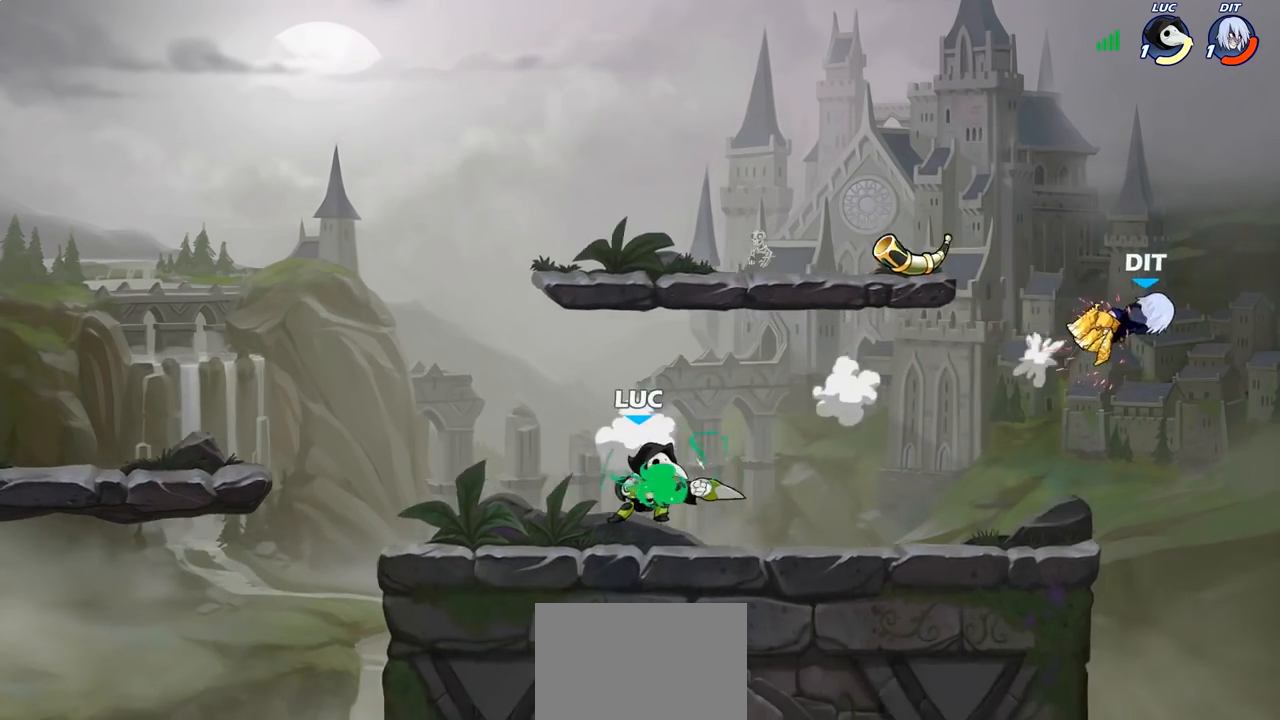
{"buttons": [], "left_stick": "center", "right_stick": "center", "events": [[67, "R2", "down"], [200, "R2", "up"], [317, "R1", "down"], [400, "R1", "up"], [417, "left_stick", "center"]]}
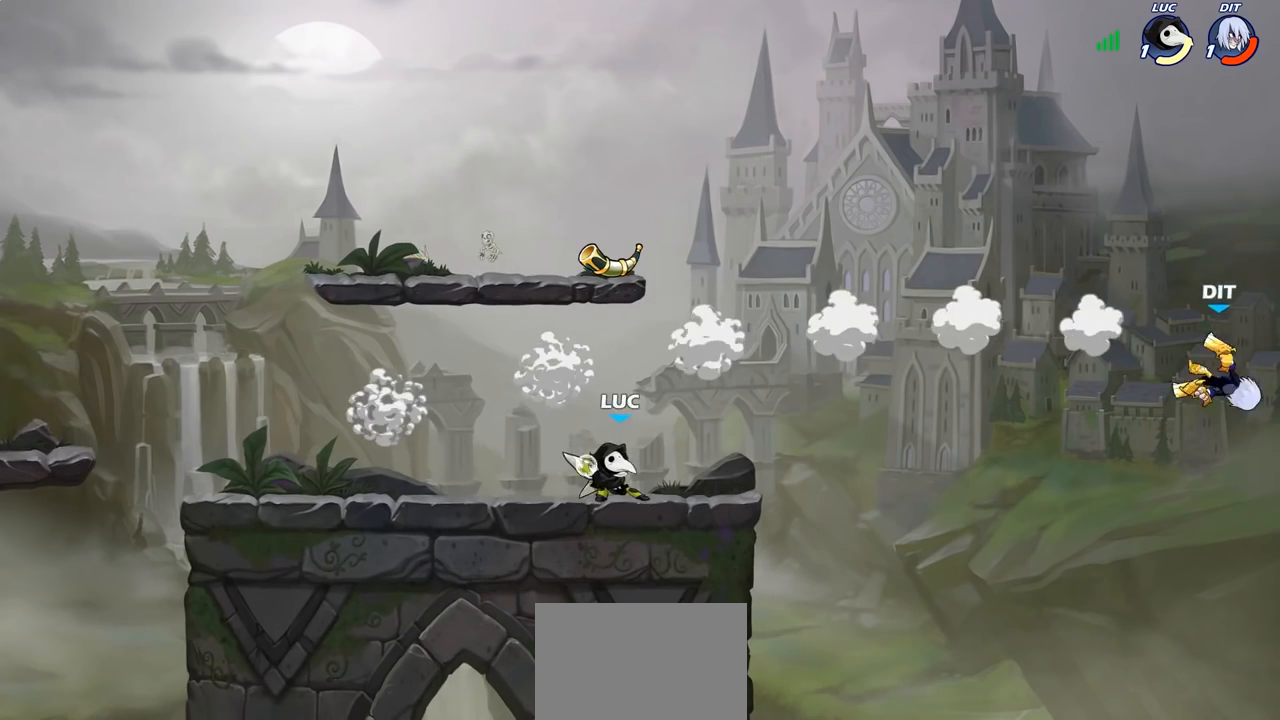
{"buttons": [], "left_stick": "center", "right_stick": "center", "events": []}
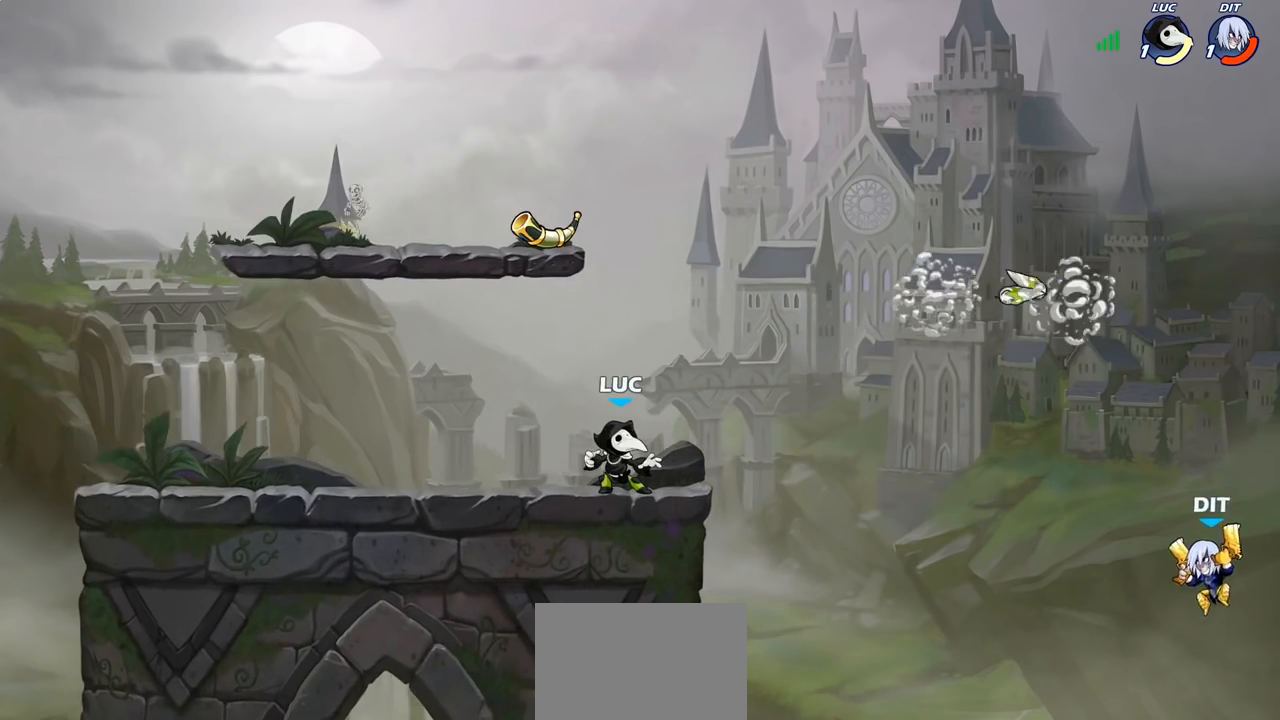
{"buttons": ["CIRCLE"], "left_stick": "down", "right_stick": "center", "events": [[283, "left_stick", "right"], [383, "R2", "down"], [400, "CIRCLE", "down"], [400, "left_stick", "down"], [500, "R2", "up"]]}
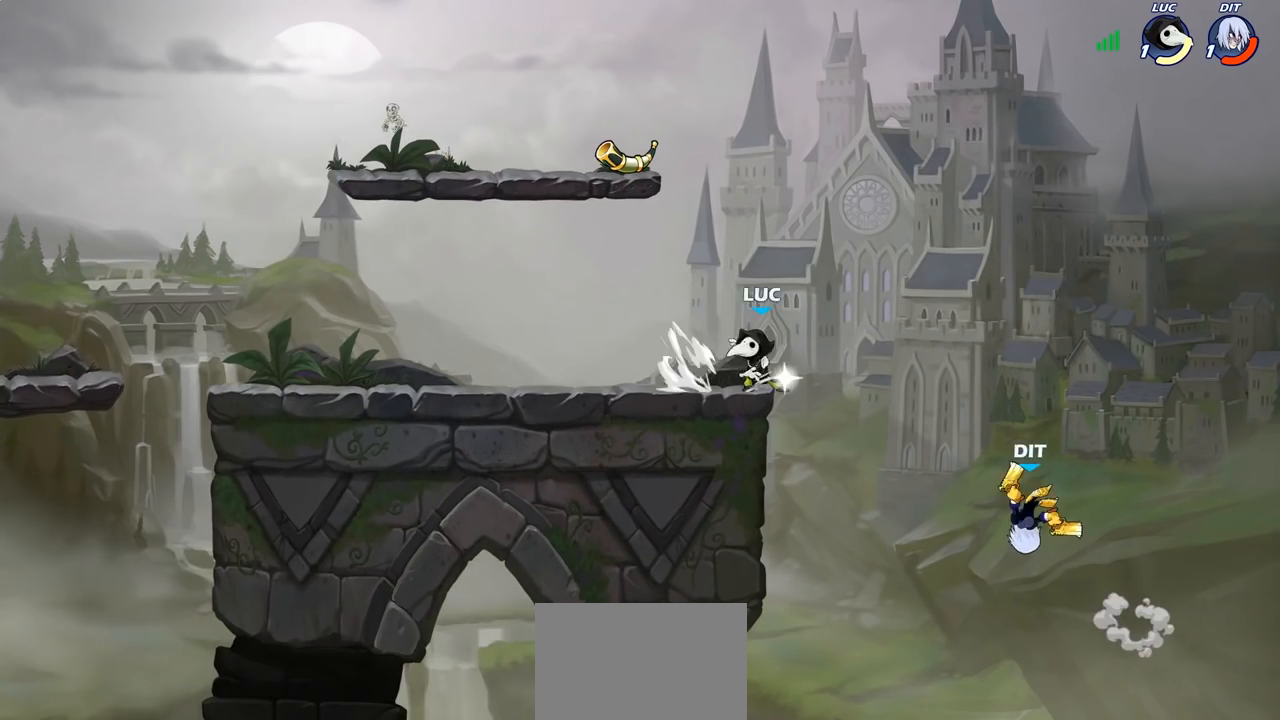
{"buttons": [], "left_stick": "center", "right_stick": "center", "events": [[167, "CIRCLE", "up"], [233, "left_stick", "center"]]}
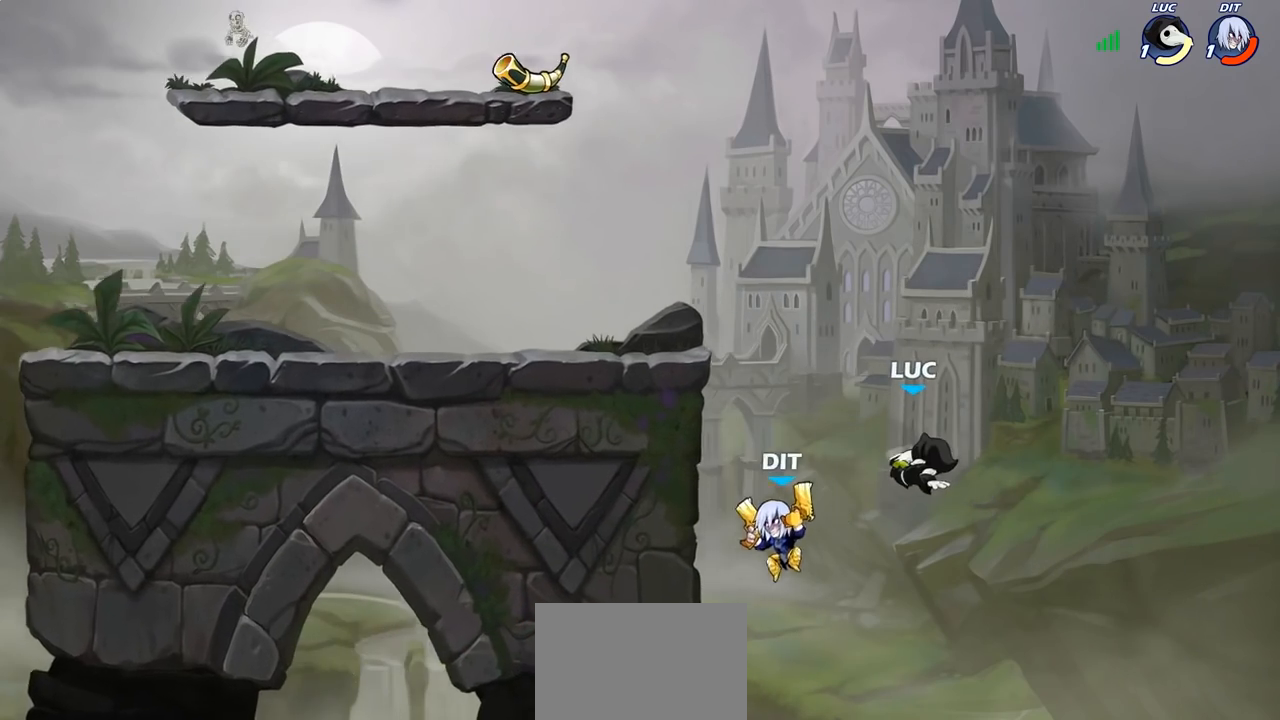
{"buttons": ["CROSS"], "left_stick": "left", "right_stick": "center", "events": [[167, "left_stick", "left"], [383, "CROSS", "down"]]}
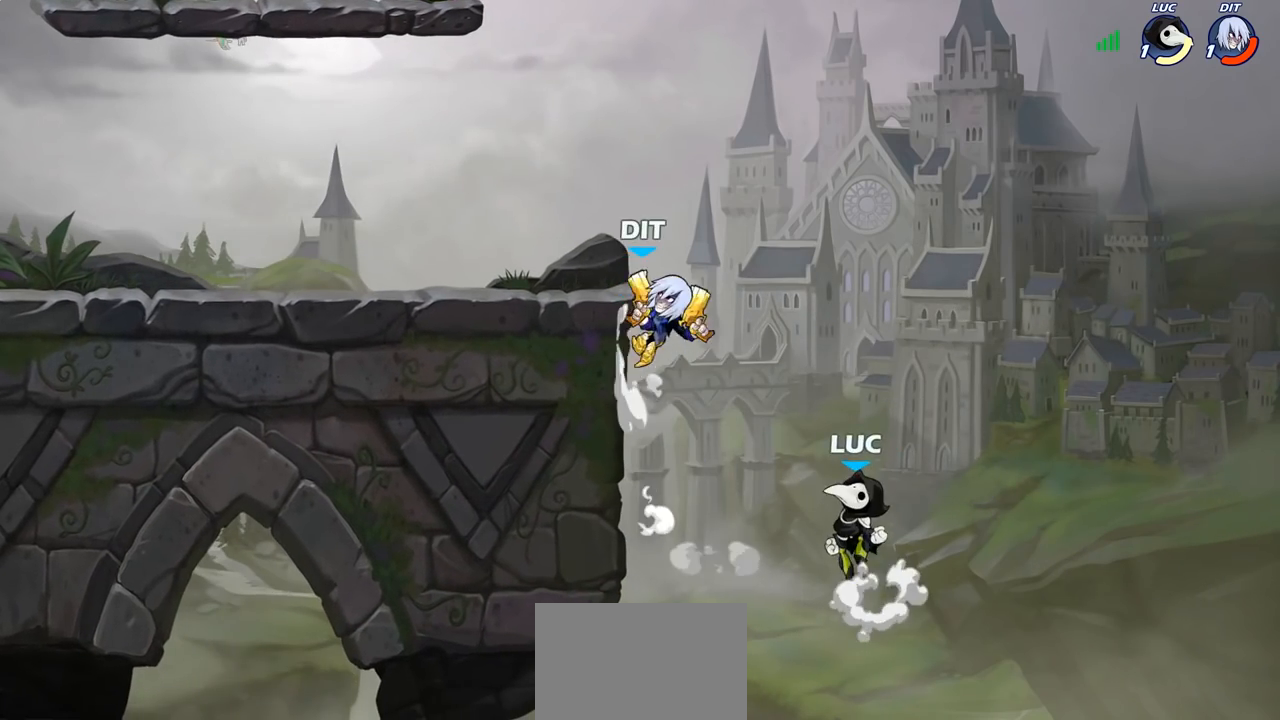
{"buttons": [], "left_stick": "up-left", "right_stick": "center", "events": [[50, "CROSS", "up"], [133, "CROSS", "down"], [183, "CIRCLE", "down"], [183, "CROSS", "up"], [267, "left_stick", "up-left"], [333, "CIRCLE", "up"]]}
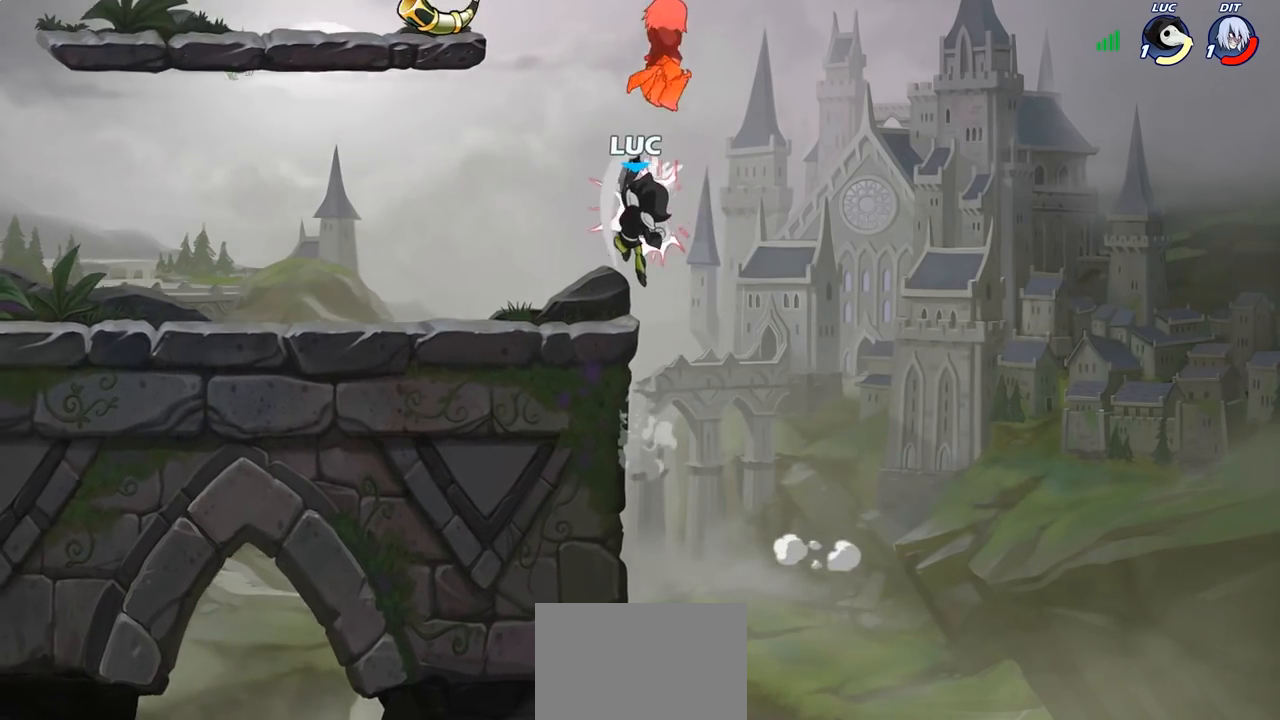
{"buttons": [], "left_stick": "up-right", "right_stick": "center", "events": [[350, "CROSS", "down"], [450, "left_stick", "up-right"], [467, "CROSS", "up"]]}
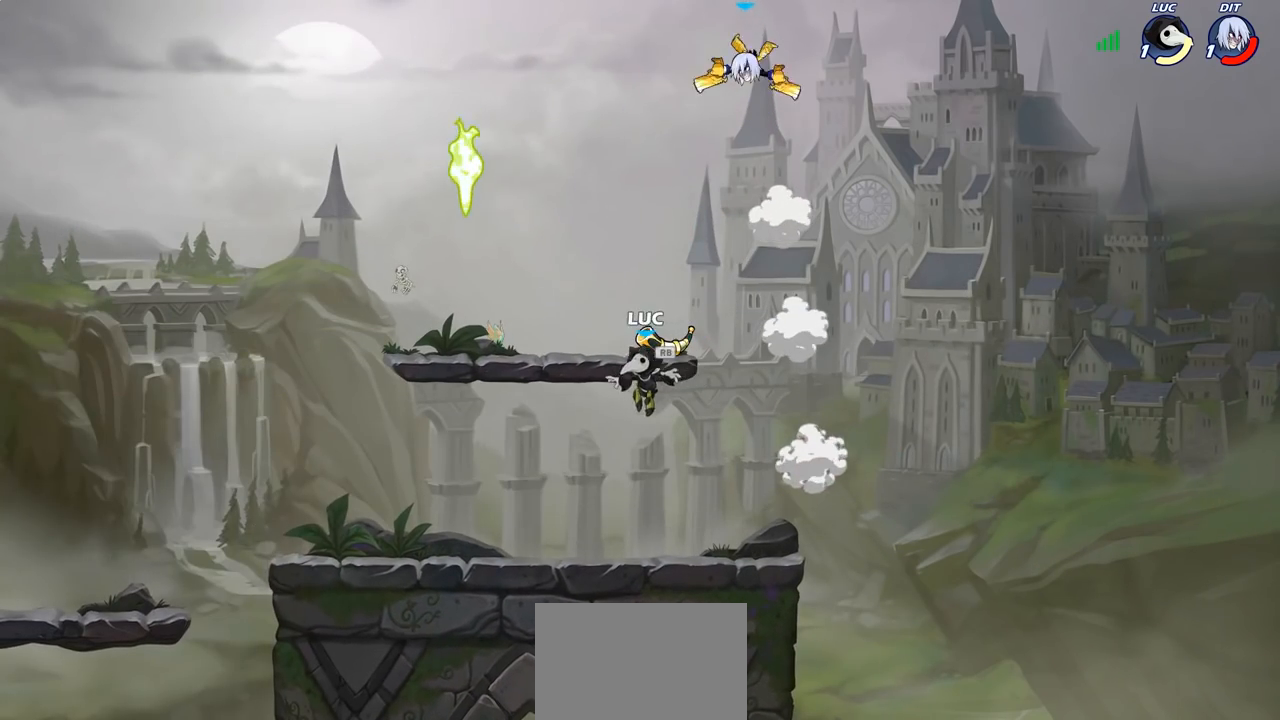
{"buttons": ["CROSS"], "left_stick": "up-left", "right_stick": "center", "events": [[100, "R1", "down"], [183, "left_stick", "down-left"], [200, "R1", "up"], [383, "left_stick", "up-left"], [450, "CROSS", "down"]]}